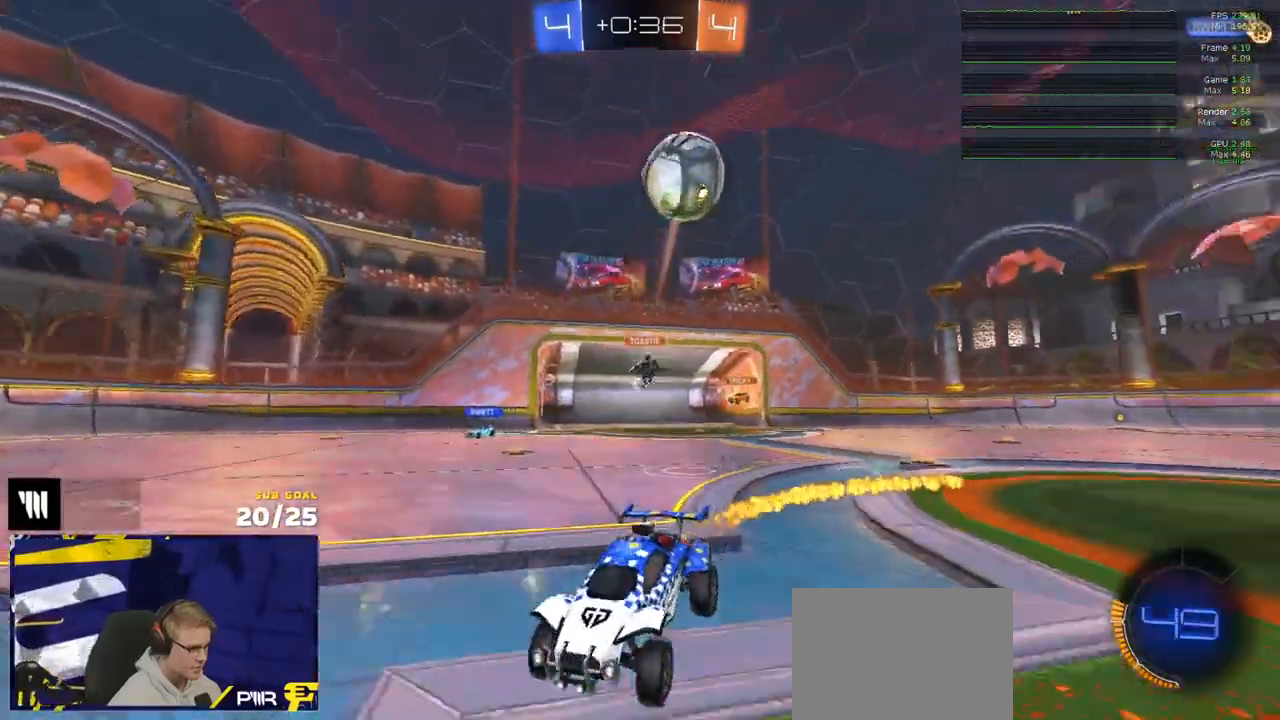
Gameplay with a controller (Xbox layout); each line is a JSON object with the inputs held at the frame after it. "events" lists button and stick changes between this image and that frame as [ms after this image, input, new state], when the widget could be followed in between.
{"buttons": ["L1"], "left_stick": "down-left", "right_stick": "center", "events": [[50, "A", "down"], [67, "left_stick", "left"], [83, "L1", "down"], [100, "A", "up"], [133, "A", "down"], [200, "left_stick", "down-left"], [217, "A", "up"], [267, "Y", "down"], [383, "R1", "up"], [383, "Y", "up"]]}
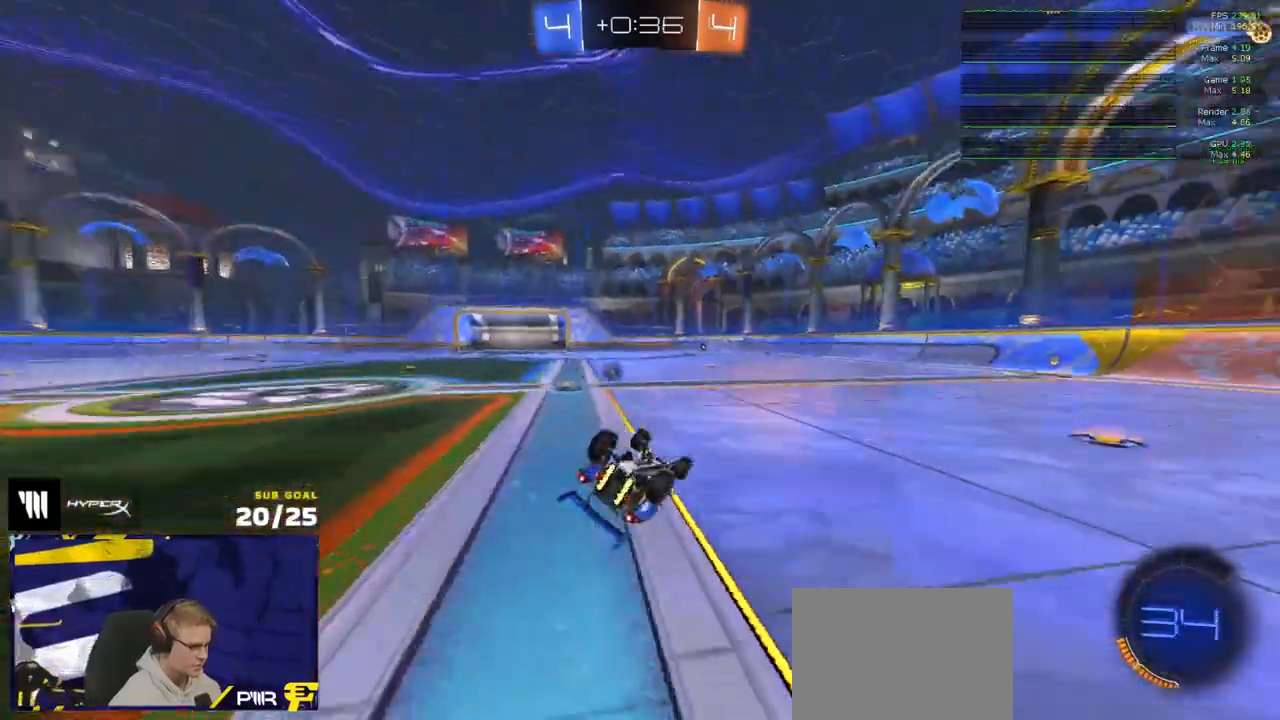
{"buttons": ["R2"], "left_stick": "center", "right_stick": "center", "events": [[17, "R2", "down"], [383, "Y", "down"], [417, "L1", "up"], [467, "Y", "up"], [467, "left_stick", "center"]]}
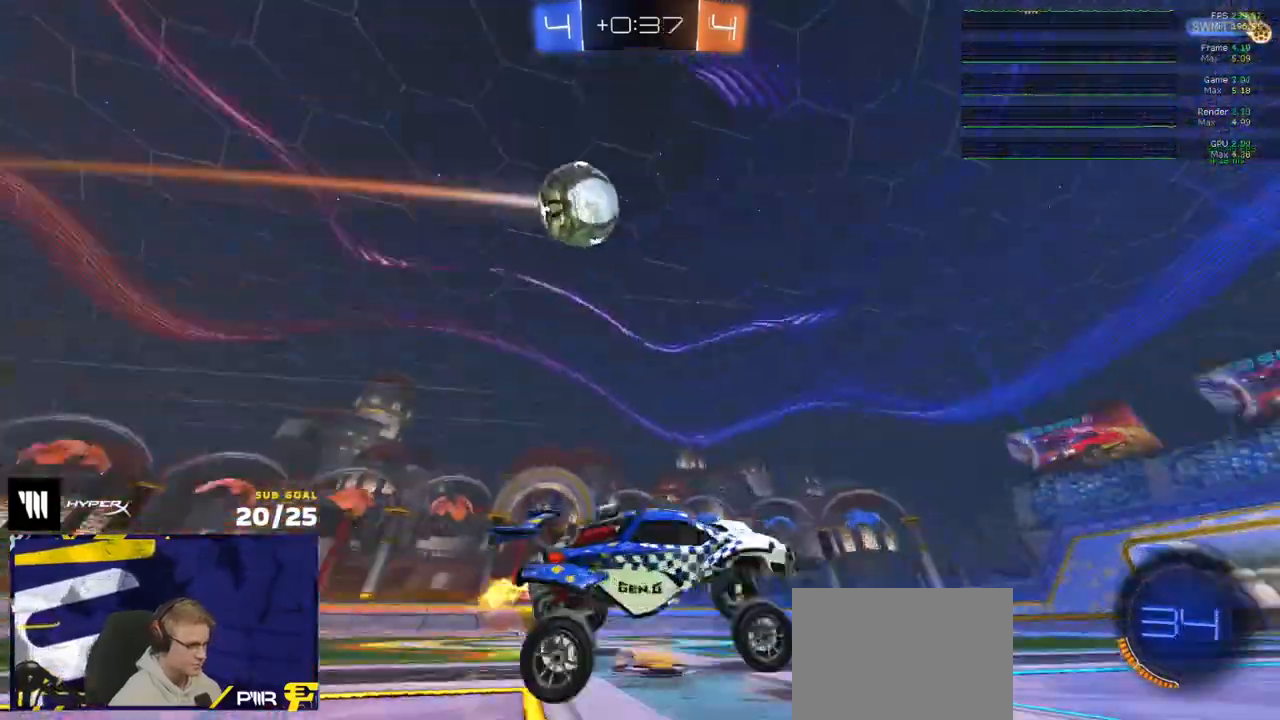
{"buttons": ["R1"], "left_stick": "center", "right_stick": "center", "events": [[50, "left_stick", "left"], [117, "R1", "down"], [150, "Y", "down"], [183, "left_stick", "center"], [250, "R2", "up"], [250, "Y", "up"], [317, "left_stick", "right"], [400, "left_stick", "center"]]}
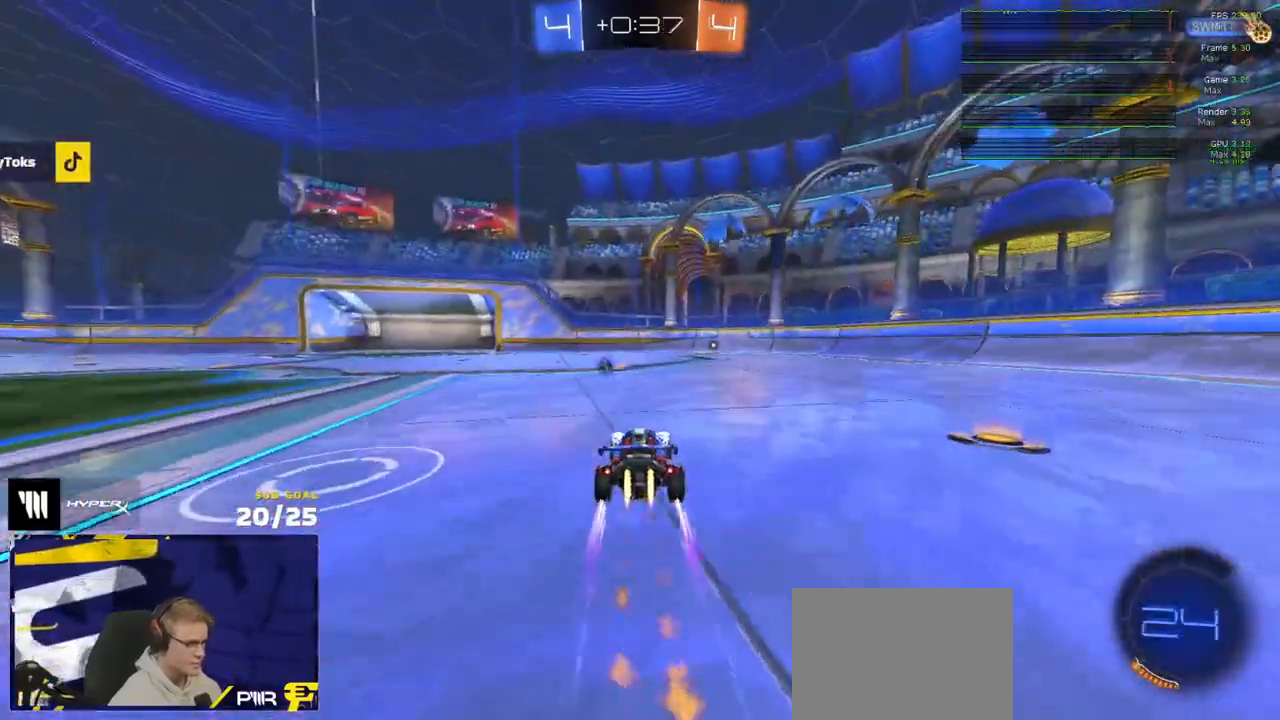
{"buttons": ["R2"], "left_stick": "center", "right_stick": "center", "events": [[17, "left_stick", "right"], [183, "left_stick", "center"], [217, "R1", "up"], [217, "R2", "down"], [283, "left_stick", "right"], [300, "Y", "down"], [367, "Y", "up"], [367, "left_stick", "center"]]}
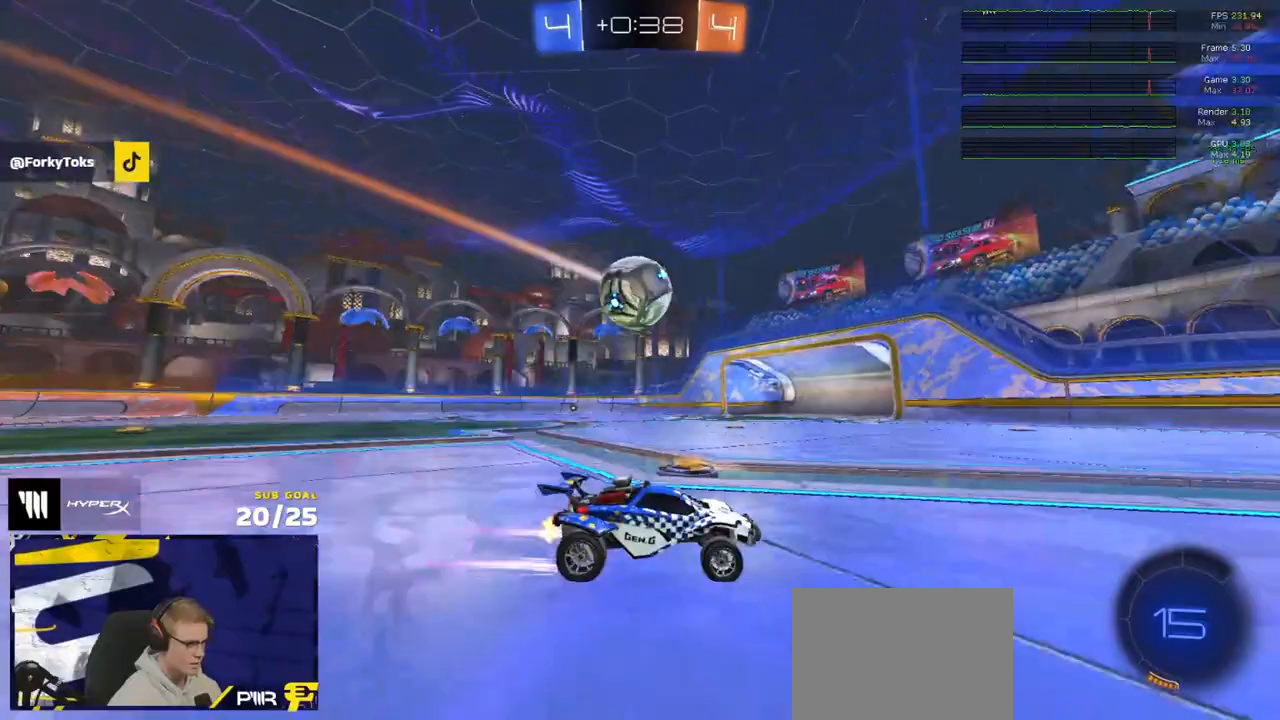
{"buttons": ["R2"], "left_stick": "center", "right_stick": "center", "events": []}
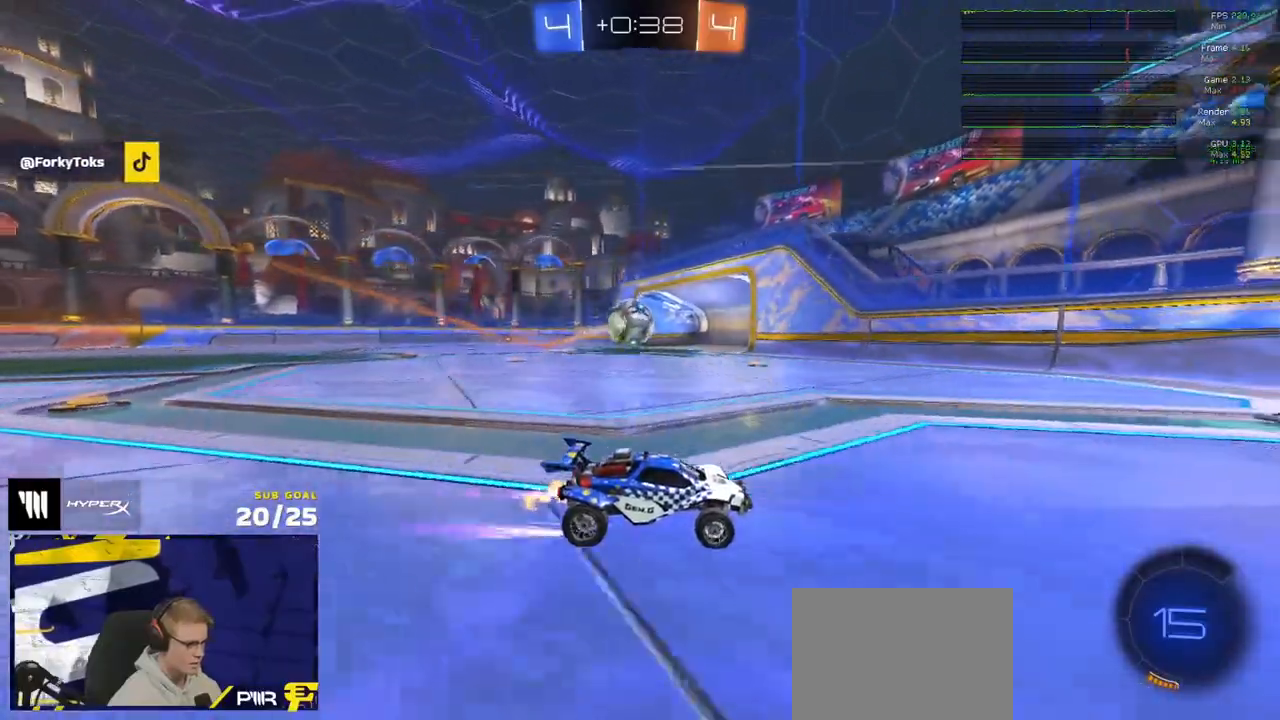
{"buttons": ["R2"], "left_stick": "left", "right_stick": "center", "events": [[50, "left_stick", "left"], [117, "R1", "down"], [150, "X", "down"], [167, "R2", "up"], [283, "X", "up"], [483, "R1", "up"], [483, "R2", "down"]]}
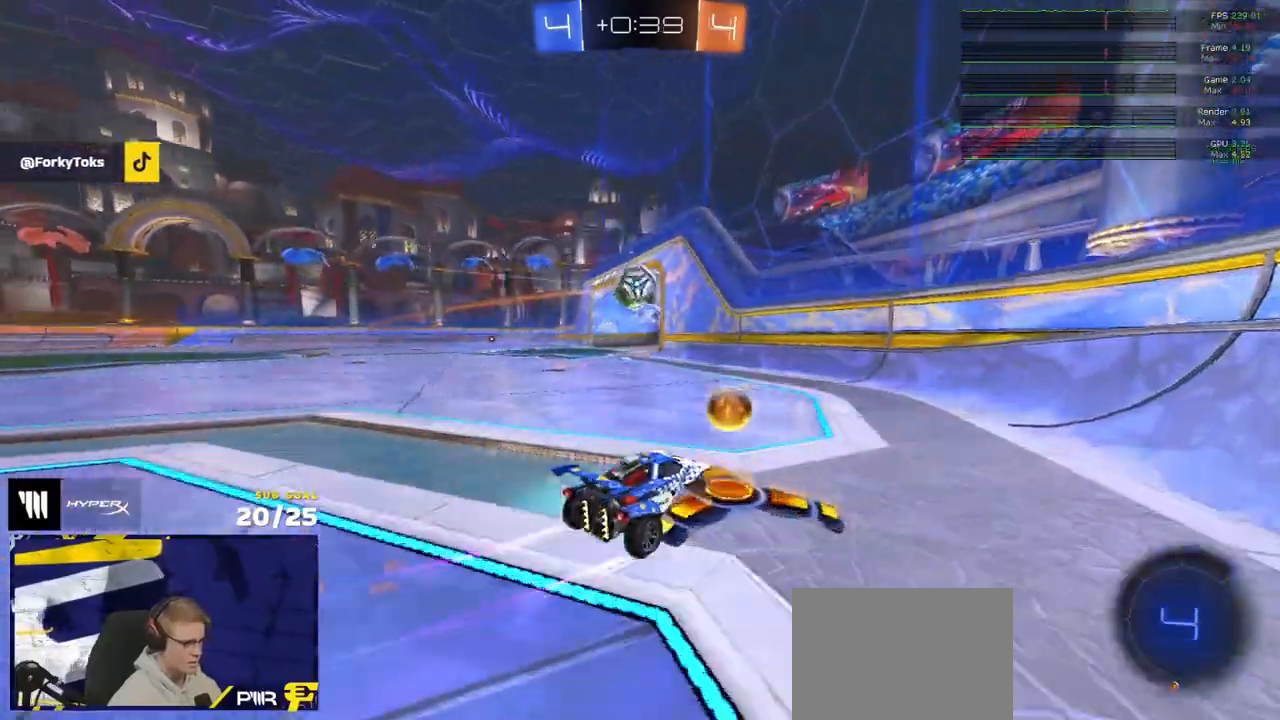
{"buttons": ["A", "L1", "R1"], "left_stick": "down-right", "right_stick": "center", "events": [[217, "A", "down"], [217, "left_stick", "down-left"], [300, "R1", "down"], [300, "R2", "up"], [350, "A", "up"], [350, "left_stick", "center"], [400, "A", "down"], [450, "left_stick", "down-right"], [500, "L1", "down"]]}
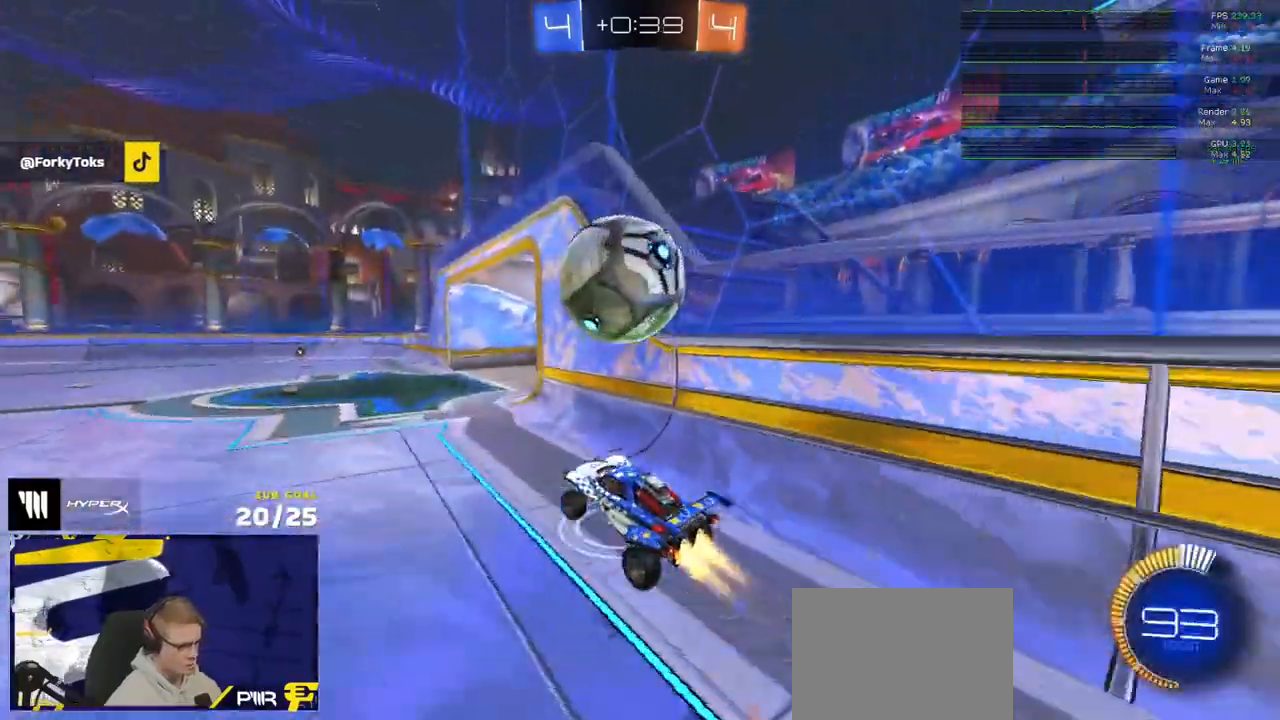
{"buttons": [], "left_stick": "up-right", "right_stick": "center", "events": [[50, "left_stick", "down-left"], [83, "A", "up"], [83, "L3", "down"], [83, "R1", "up"], [167, "L3", "up"], [167, "left_stick", "up-left"], [250, "left_stick", "up"], [267, "L1", "up"], [367, "left_stick", "up-right"]]}
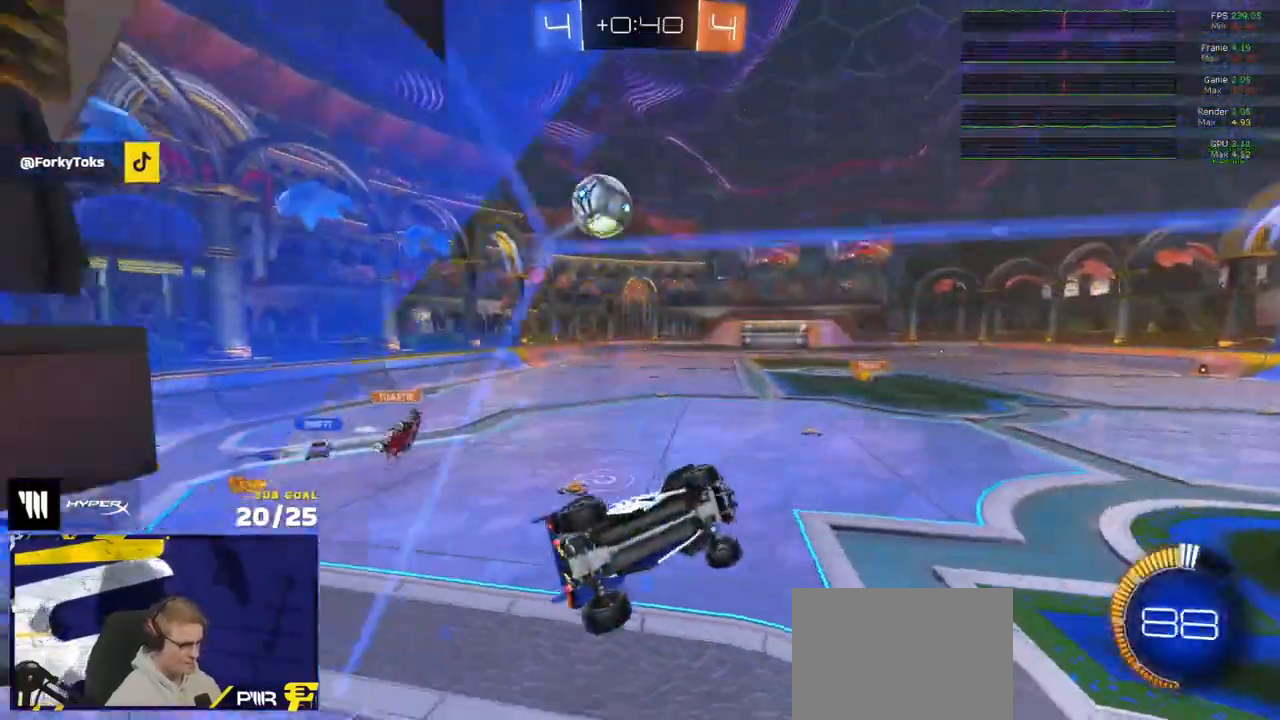
{"buttons": ["R1", "L3"], "left_stick": "up", "right_stick": "center", "events": [[67, "left_stick", "left"], [117, "R2", "down"], [183, "A", "down"], [233, "L3", "down"], [350, "A", "up"], [367, "left_stick", "up-left"], [483, "left_stick", "up"], [500, "R1", "down"], [500, "R2", "up"]]}
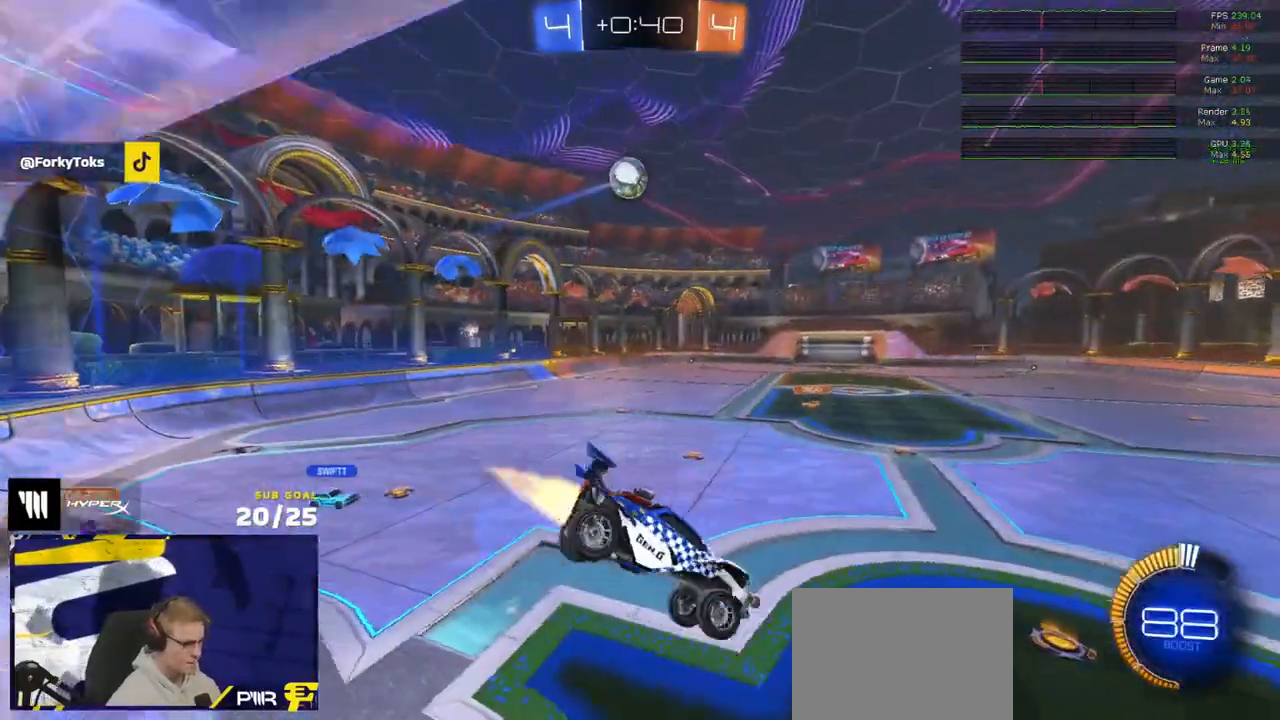
{"buttons": ["R2"], "left_stick": "center", "right_stick": "center", "events": [[33, "left_stick", "up-right"], [67, "L3", "up"], [133, "left_stick", "center"], [217, "left_stick", "down-right"], [233, "R2", "down"], [250, "Y", "down"], [267, "R1", "up"], [333, "Y", "up"], [383, "left_stick", "center"]]}
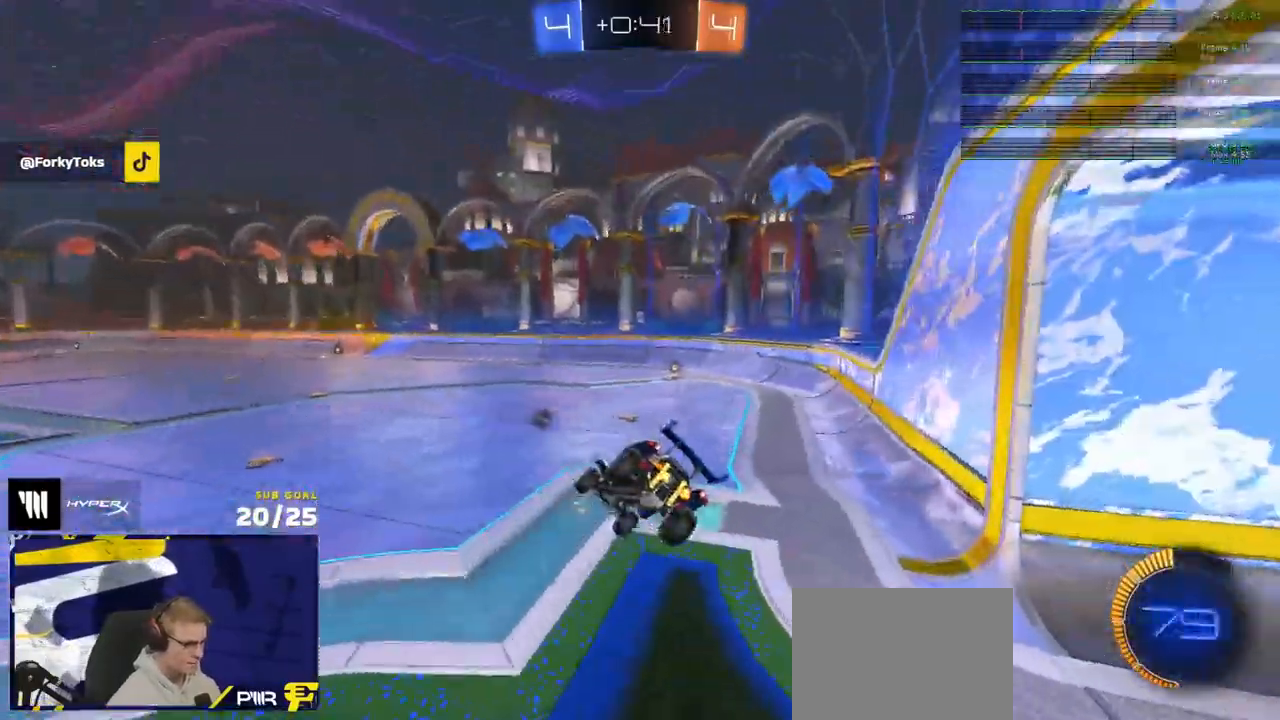
{"buttons": ["R2"], "left_stick": "up-left", "right_stick": "center", "events": [[100, "left_stick", "down"], [133, "Y", "down"], [183, "left_stick", "down-left"], [217, "Y", "up"], [267, "L1", "down"], [350, "L1", "up"], [350, "left_stick", "up-left"], [417, "A", "down"], [483, "A", "up"]]}
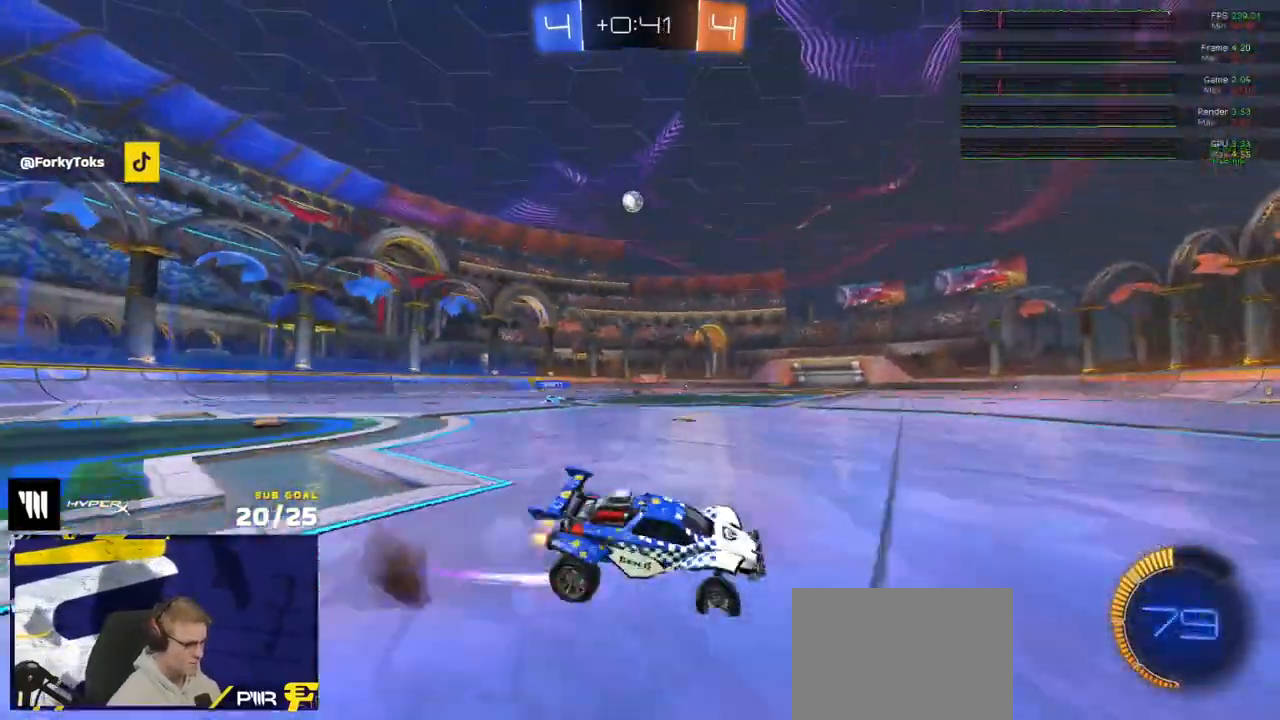
{"buttons": ["A", "L1", "R2"], "left_stick": "down", "right_stick": "center", "events": [[17, "left_stick", "left"], [317, "A", "down"], [350, "L1", "down"], [367, "A", "up"], [400, "A", "down"], [450, "left_stick", "down"]]}
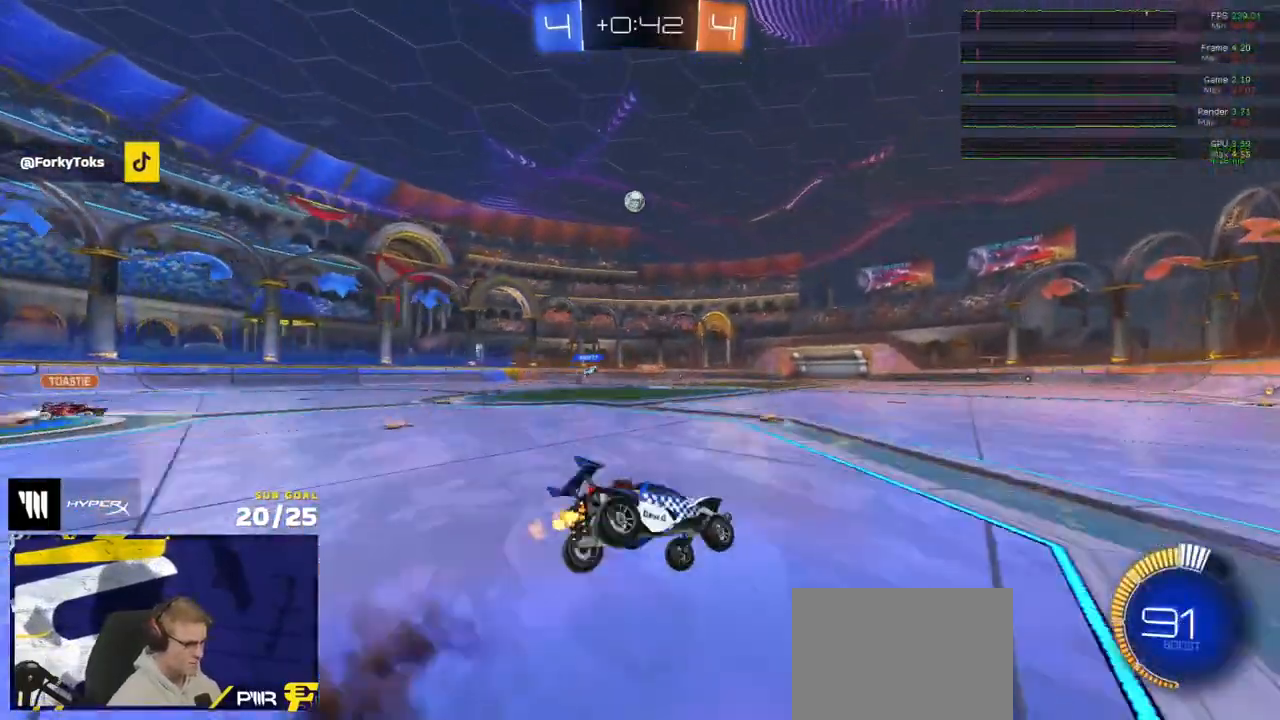
{"buttons": ["L1", "R2"], "left_stick": "down-left", "right_stick": "center", "events": [[17, "A", "up"], [117, "left_stick", "down-left"]]}
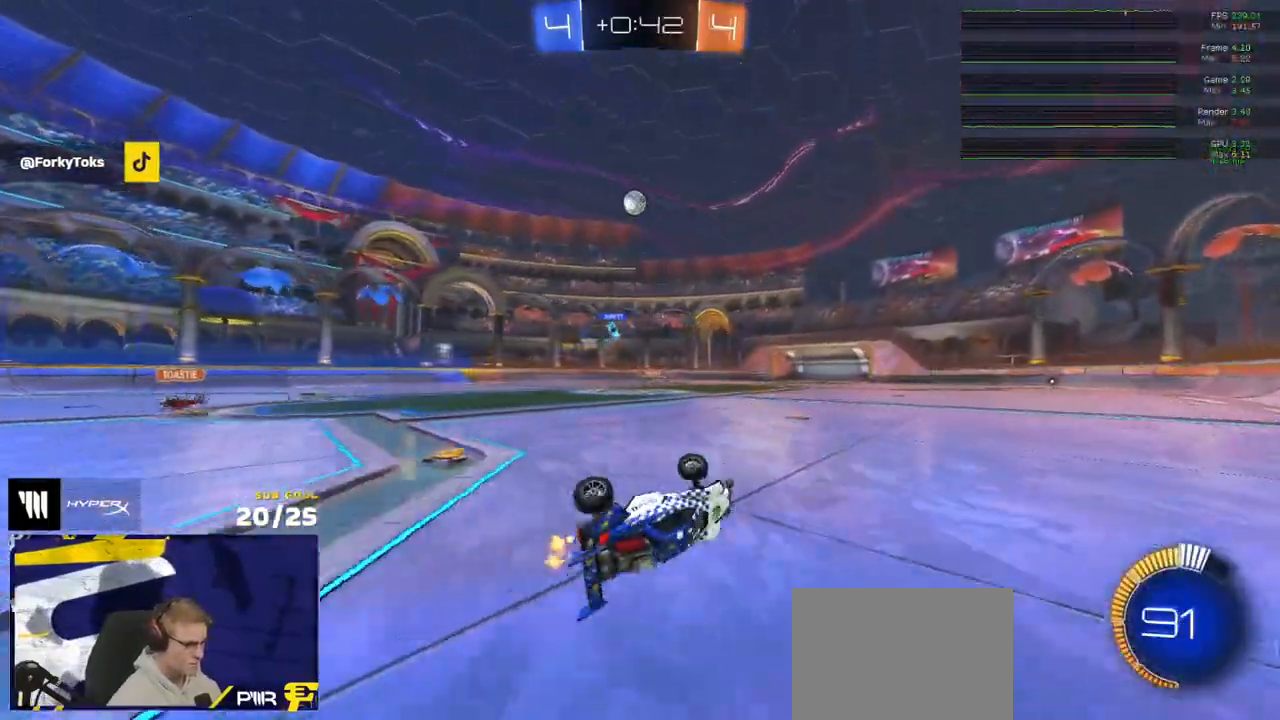
{"buttons": ["R2"], "left_stick": "center", "right_stick": "center", "events": [[250, "L1", "up"], [383, "left_stick", "center"]]}
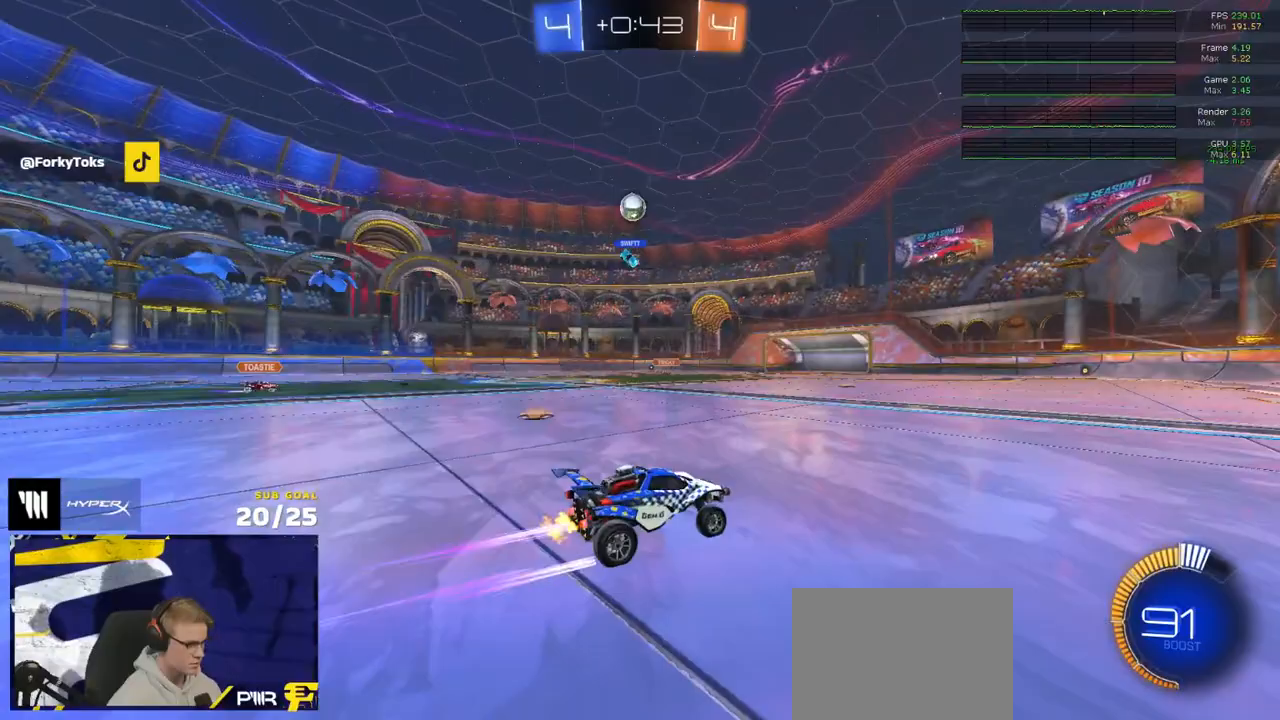
{"buttons": ["R2"], "left_stick": "right", "right_stick": "center", "events": [[83, "left_stick", "left"], [300, "left_stick", "center"], [467, "left_stick", "right"]]}
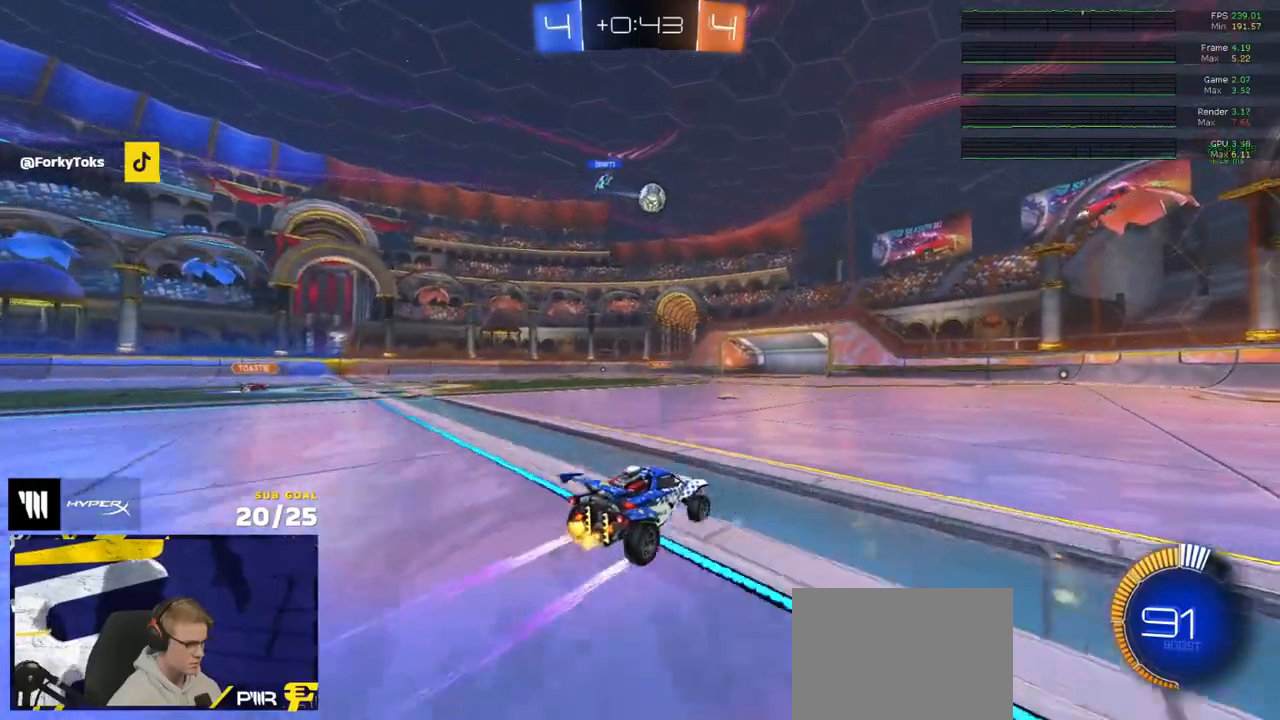
{"buttons": ["X", "R2"], "left_stick": "left", "right_stick": "center", "events": [[233, "left_stick", "left"], [250, "R2", "up"], [300, "X", "down"], [317, "R2", "down"], [400, "X", "up"], [483, "X", "down"]]}
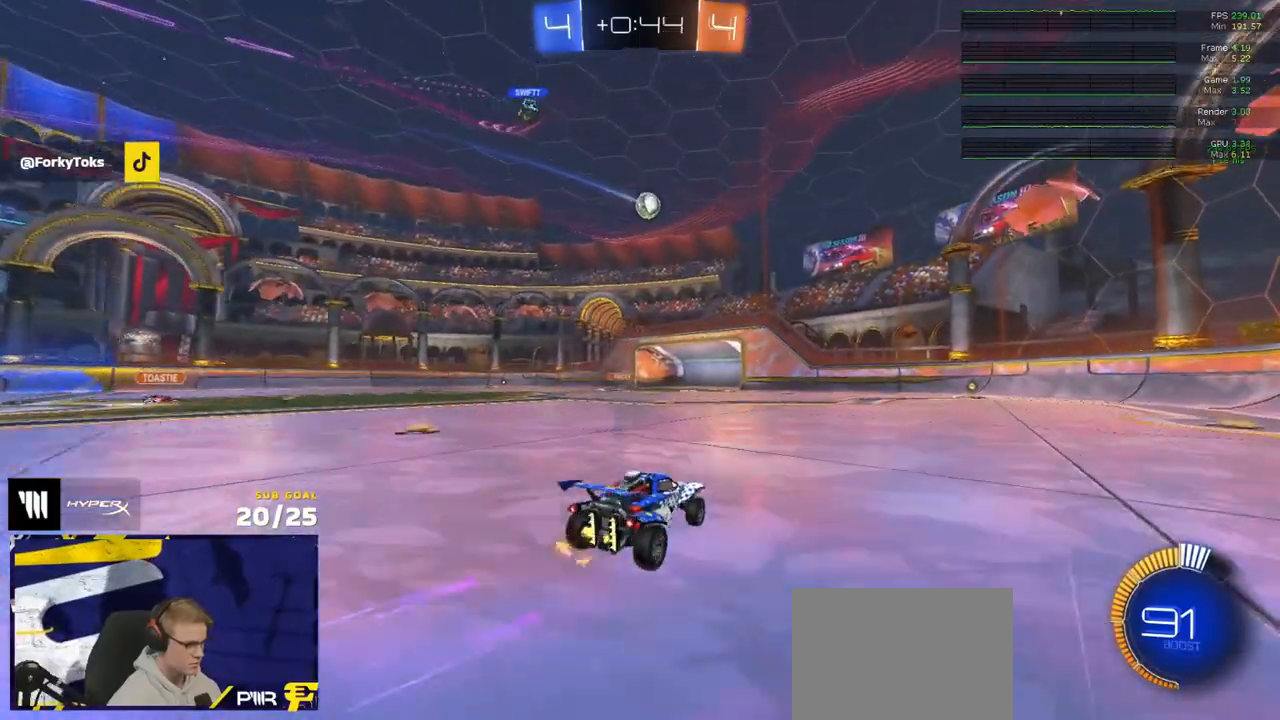
{"buttons": ["R2"], "left_stick": "left", "right_stick": "center", "events": [[33, "X", "up"]]}
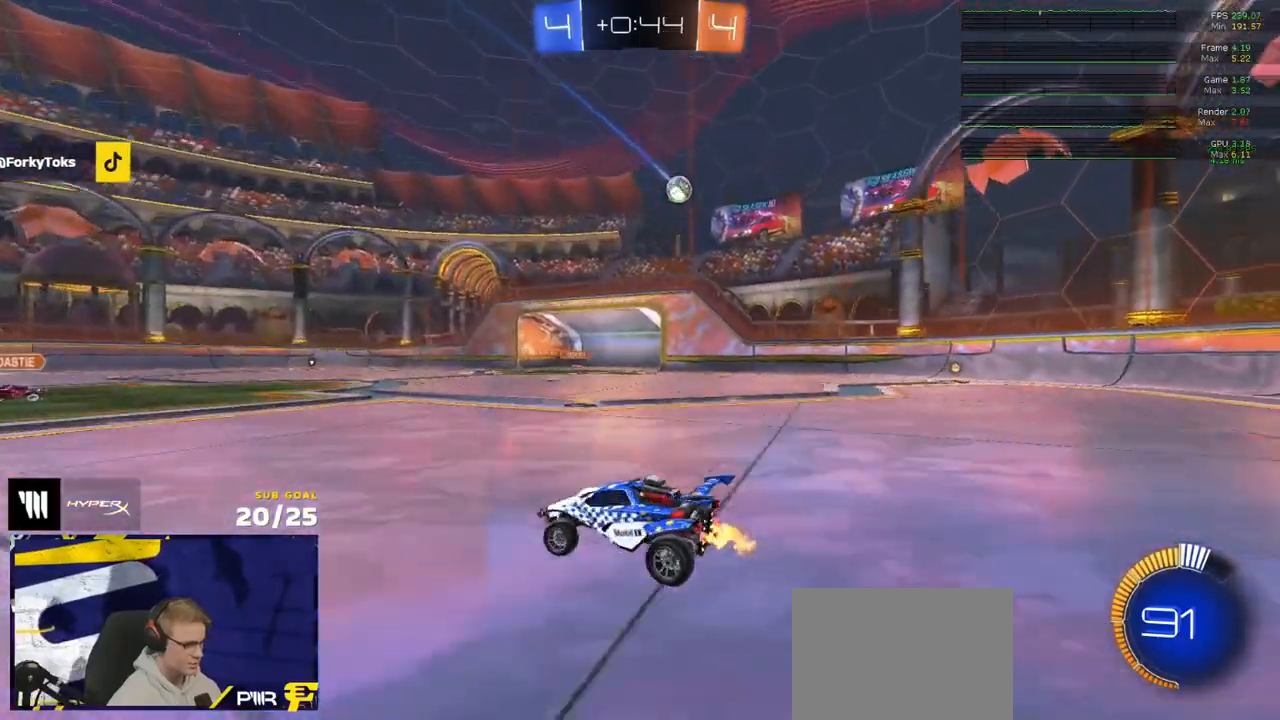
{"buttons": ["R2"], "left_stick": "right", "right_stick": "center", "events": [[117, "left_stick", "right"], [200, "left_stick", "center"], [400, "left_stick", "right"]]}
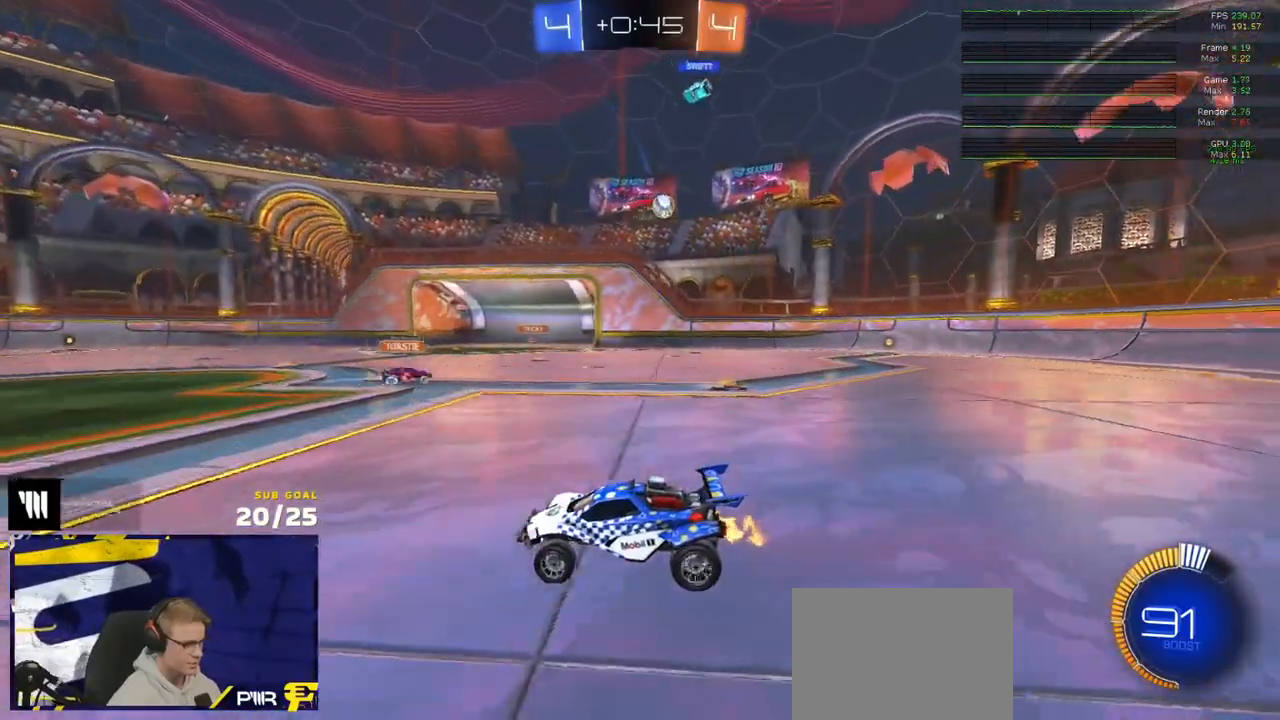
{"buttons": [], "left_stick": "left", "right_stick": "center", "events": [[217, "left_stick", "center"], [367, "left_stick", "right"], [400, "R2", "up"], [450, "left_stick", "center"], [500, "left_stick", "left"]]}
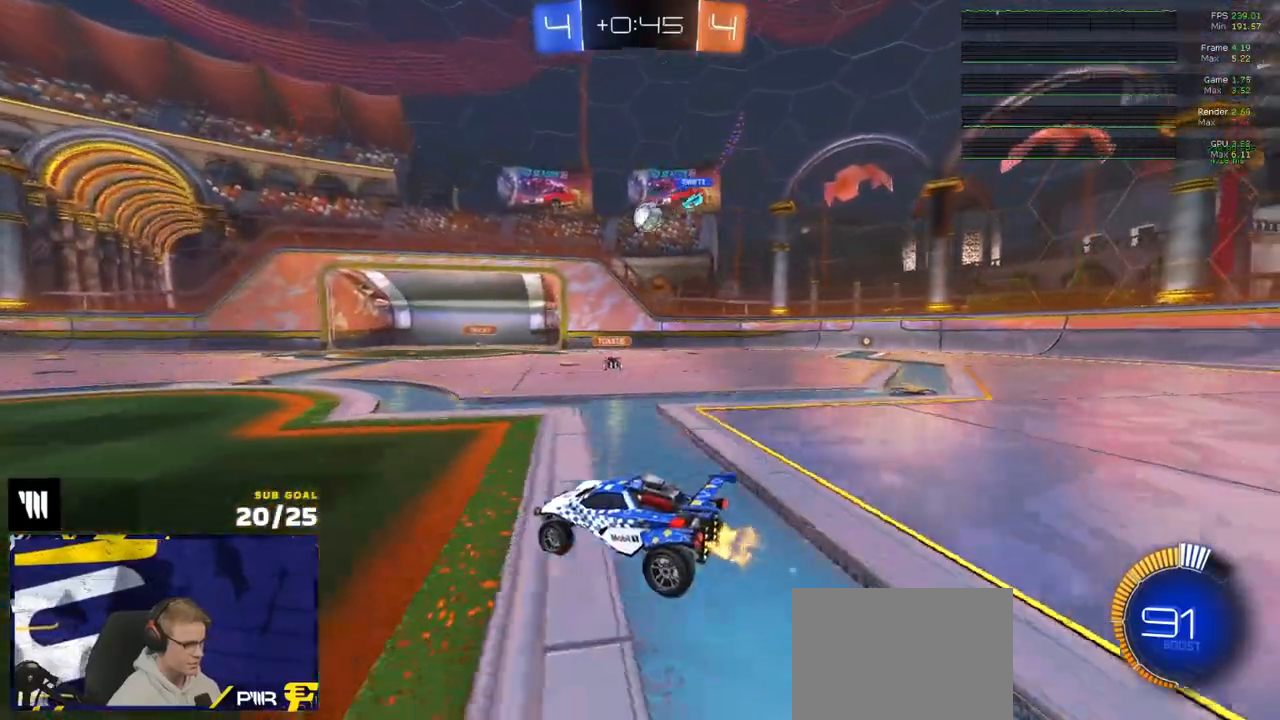
{"buttons": ["R2"], "left_stick": "left", "right_stick": "center", "events": [[33, "R2", "down"]]}
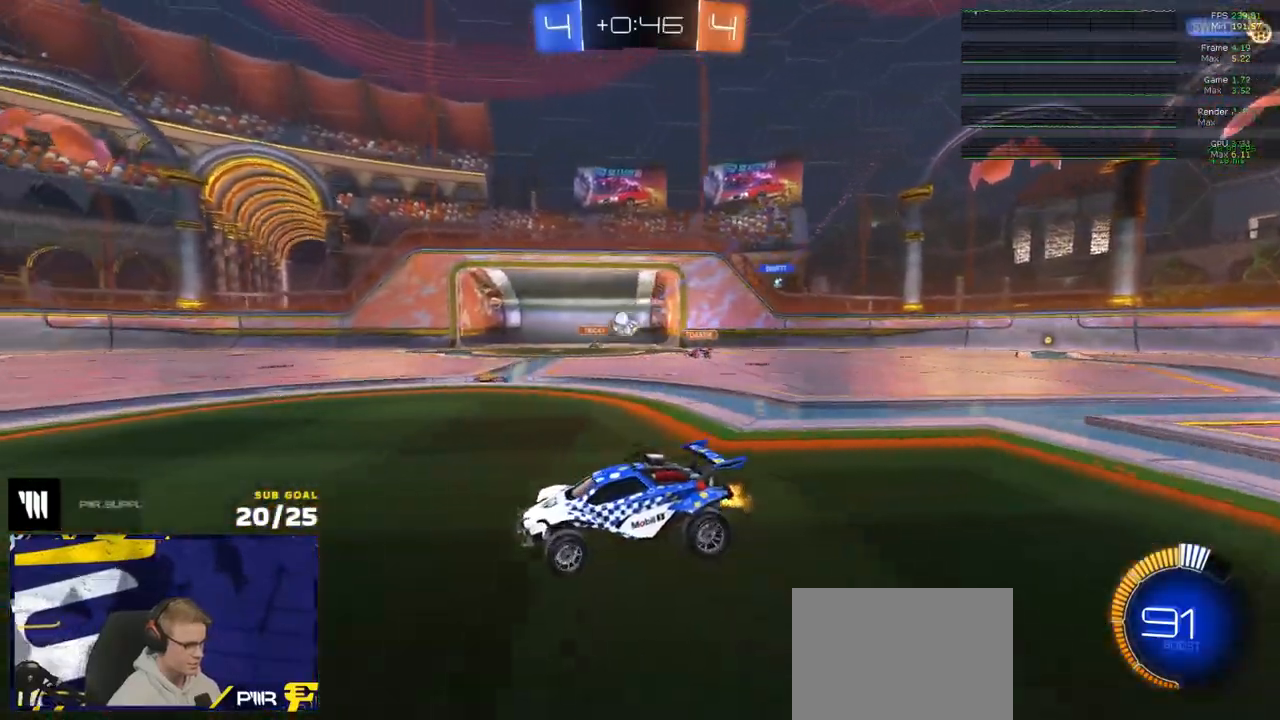
{"buttons": ["R2"], "left_stick": "center", "right_stick": "center", "events": [[83, "R1", "down"], [83, "R2", "up"], [150, "left_stick", "center"], [250, "R1", "up"], [250, "R2", "down"], [267, "left_stick", "left"], [450, "left_stick", "center"]]}
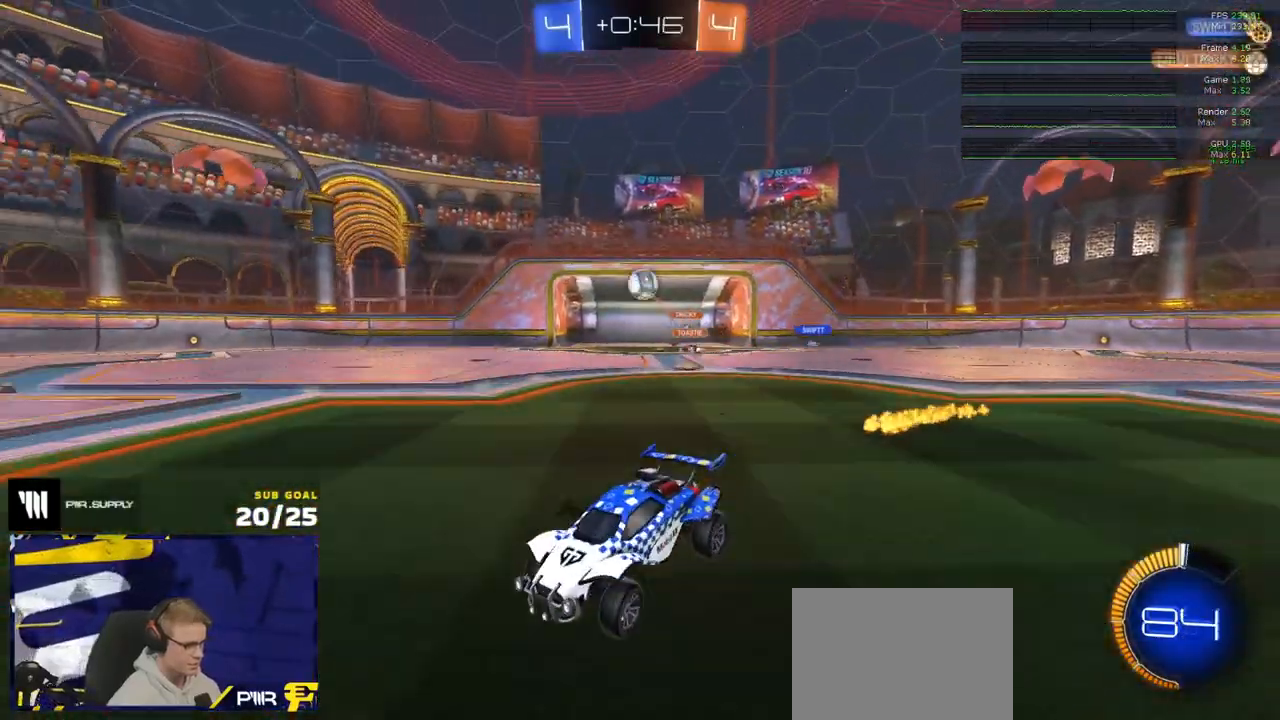
{"buttons": ["R1", "R2"], "left_stick": "right", "right_stick": "center", "events": [[117, "left_stick", "left"], [133, "R1", "down"], [217, "left_stick", "center"], [467, "left_stick", "right"]]}
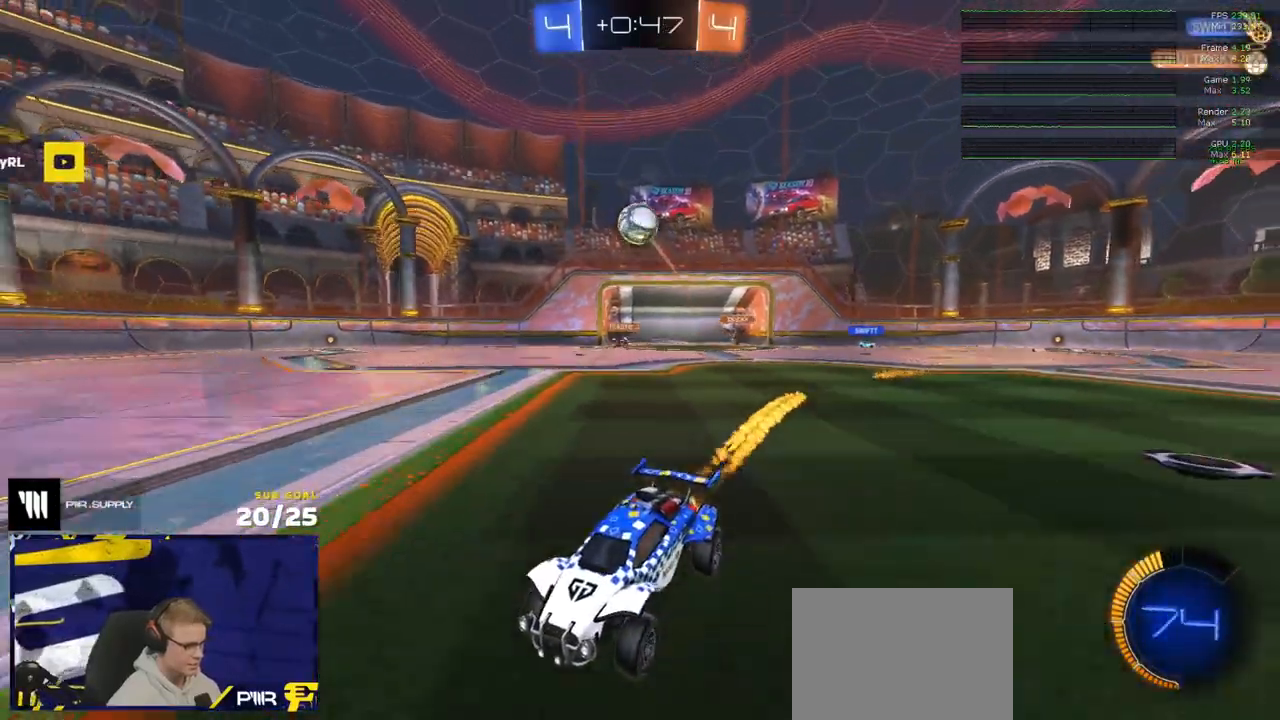
{"buttons": ["R2"], "left_stick": "left", "right_stick": "center", "events": [[50, "R1", "up"], [50, "left_stick", "center"], [483, "left_stick", "left"]]}
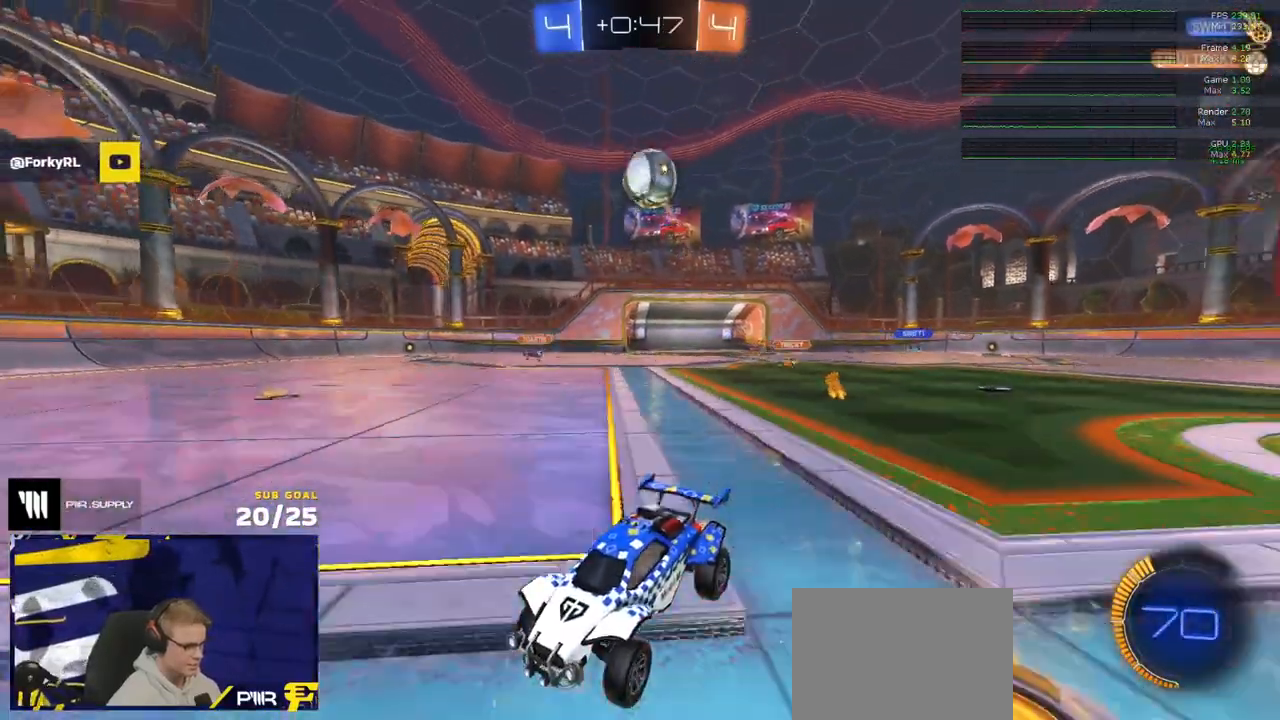
{"buttons": ["R2"], "left_stick": "right", "right_stick": "center", "events": [[83, "R2", "up"], [117, "left_stick", "center"], [233, "left_stick", "left"], [333, "left_stick", "center"], [417, "R2", "down"], [467, "left_stick", "right"]]}
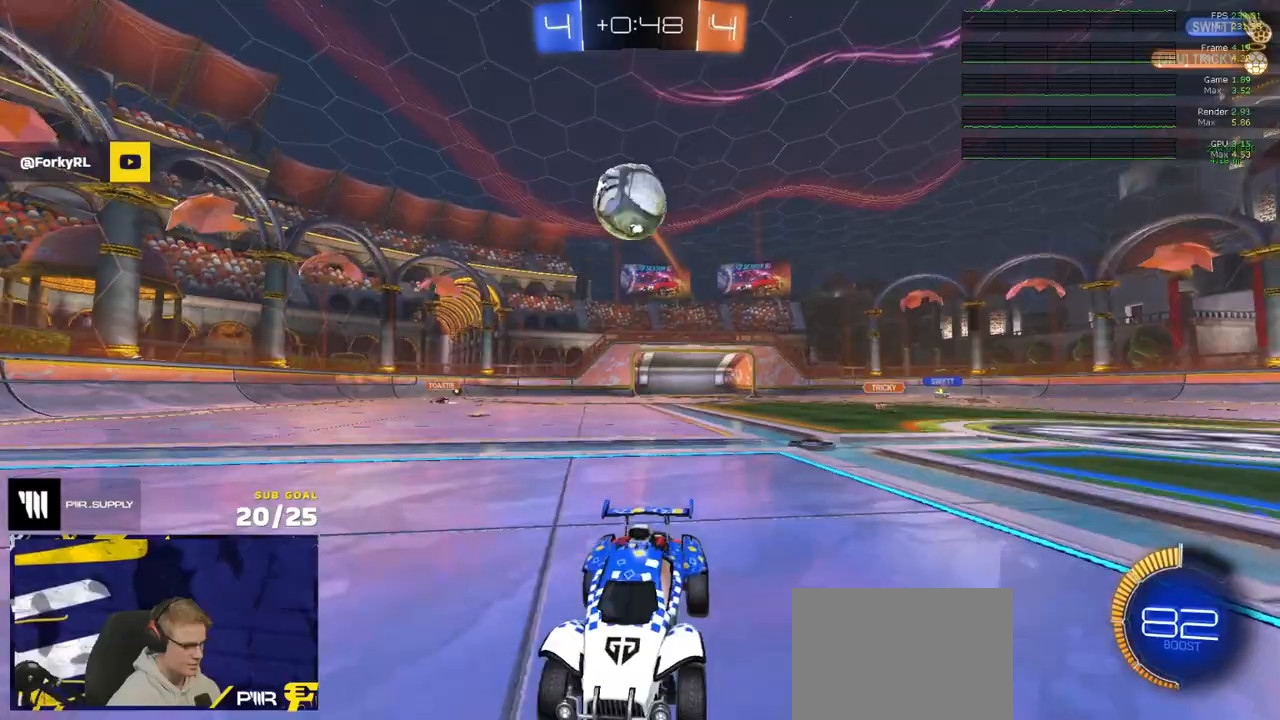
{"buttons": ["X", "R2"], "left_stick": "center", "right_stick": "center", "events": [[67, "left_stick", "center"], [467, "X", "down"]]}
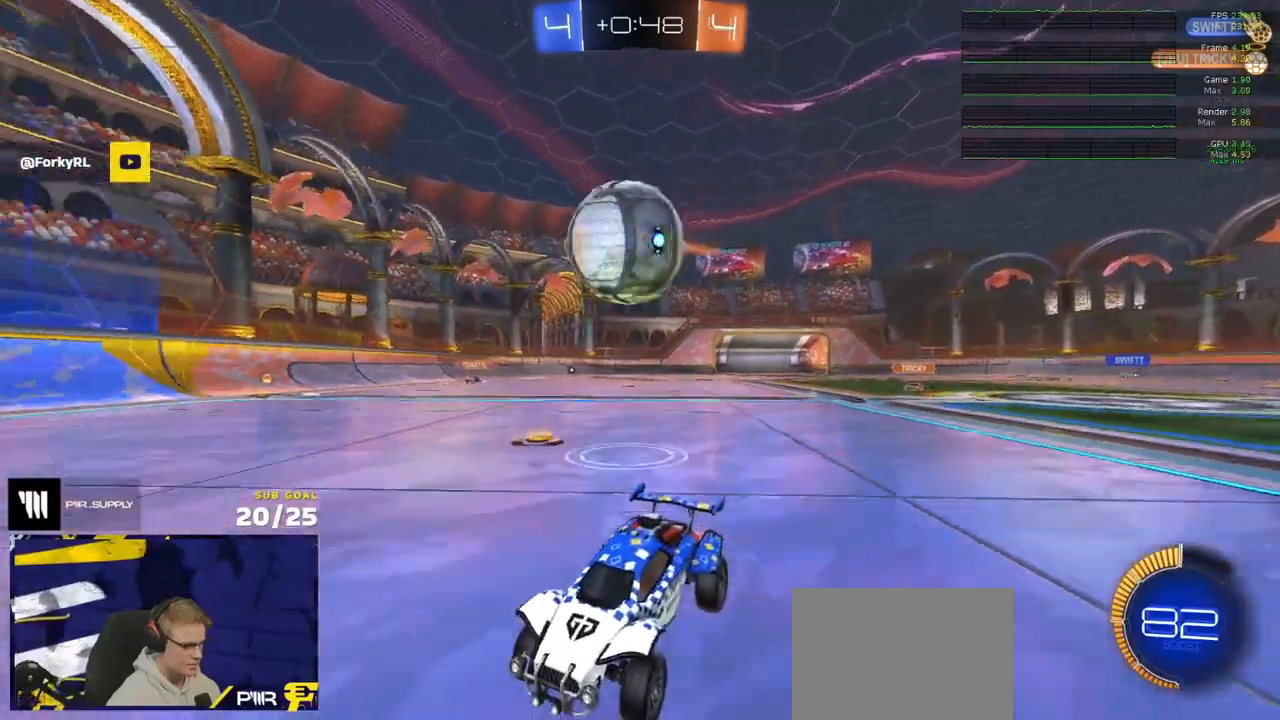
{"buttons": ["R1", "R2"], "left_stick": "left", "right_stick": "center", "events": [[33, "left_stick", "right"], [50, "R2", "up"], [117, "X", "up"], [150, "L2", "down"], [267, "R2", "down"], [283, "L2", "up"], [300, "left_stick", "left"], [417, "R1", "down"]]}
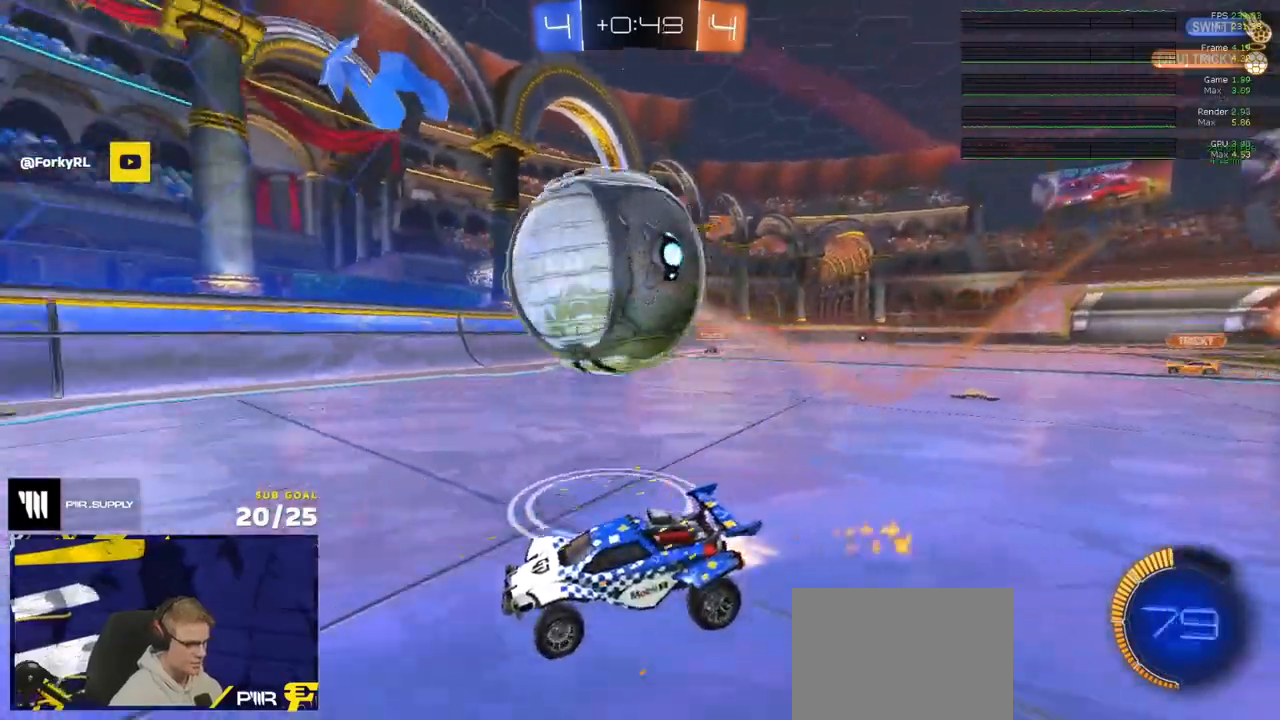
{"buttons": [], "left_stick": "center", "right_stick": "center", "events": [[50, "left_stick", "center"], [117, "R1", "up"], [133, "left_stick", "right"], [350, "left_stick", "center"], [400, "R2", "up"]]}
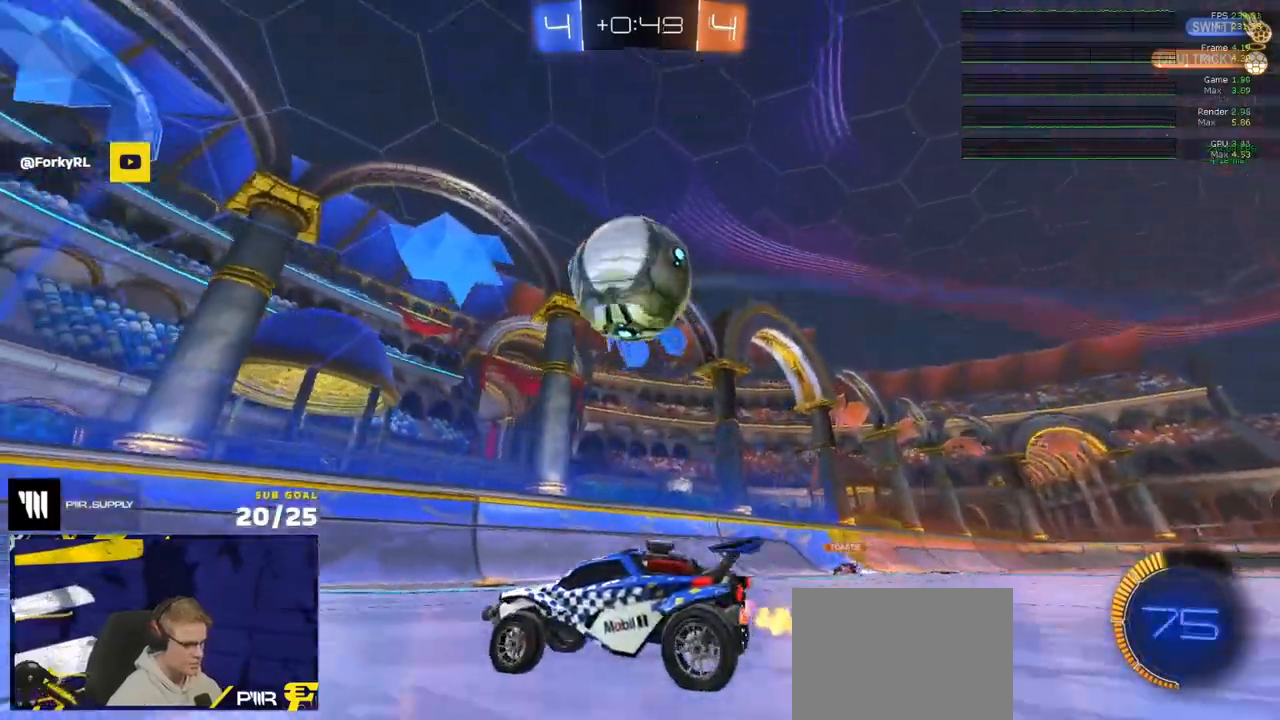
{"buttons": ["R1"], "left_stick": "up-right", "right_stick": "center", "events": [[50, "A", "down"], [83, "left_stick", "down"], [250, "R1", "down"], [283, "A", "up"], [283, "left_stick", "center"], [367, "L1", "down"], [367, "left_stick", "down"], [417, "left_stick", "left"], [483, "L1", "up"], [483, "left_stick", "up-right"]]}
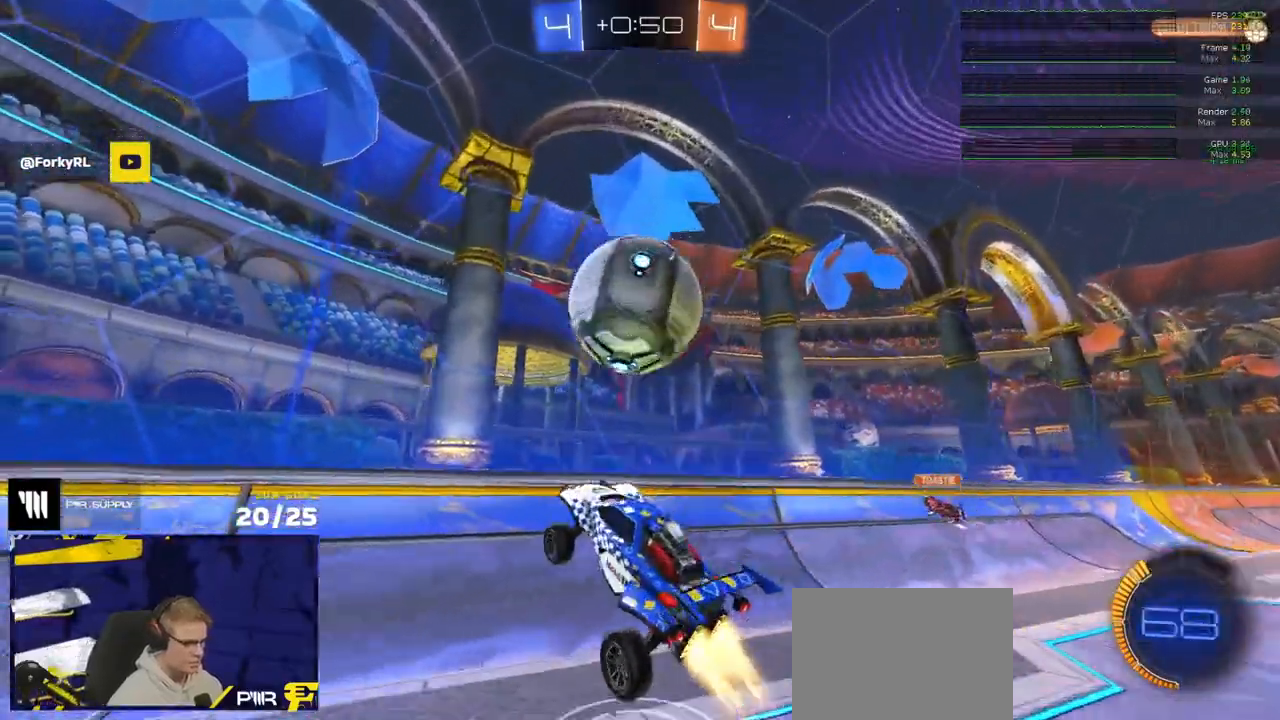
{"buttons": ["Y", "R2"], "left_stick": "down", "right_stick": "center", "events": [[100, "left_stick", "right"], [267, "left_stick", "up-right"], [300, "L1", "down"], [350, "A", "down"], [367, "R2", "down"], [400, "L3", "down"], [417, "left_stick", "up-left"], [433, "A", "up"], [433, "L1", "up"], [467, "Y", "down"], [483, "L3", "up"], [483, "left_stick", "down"], [500, "R1", "up"]]}
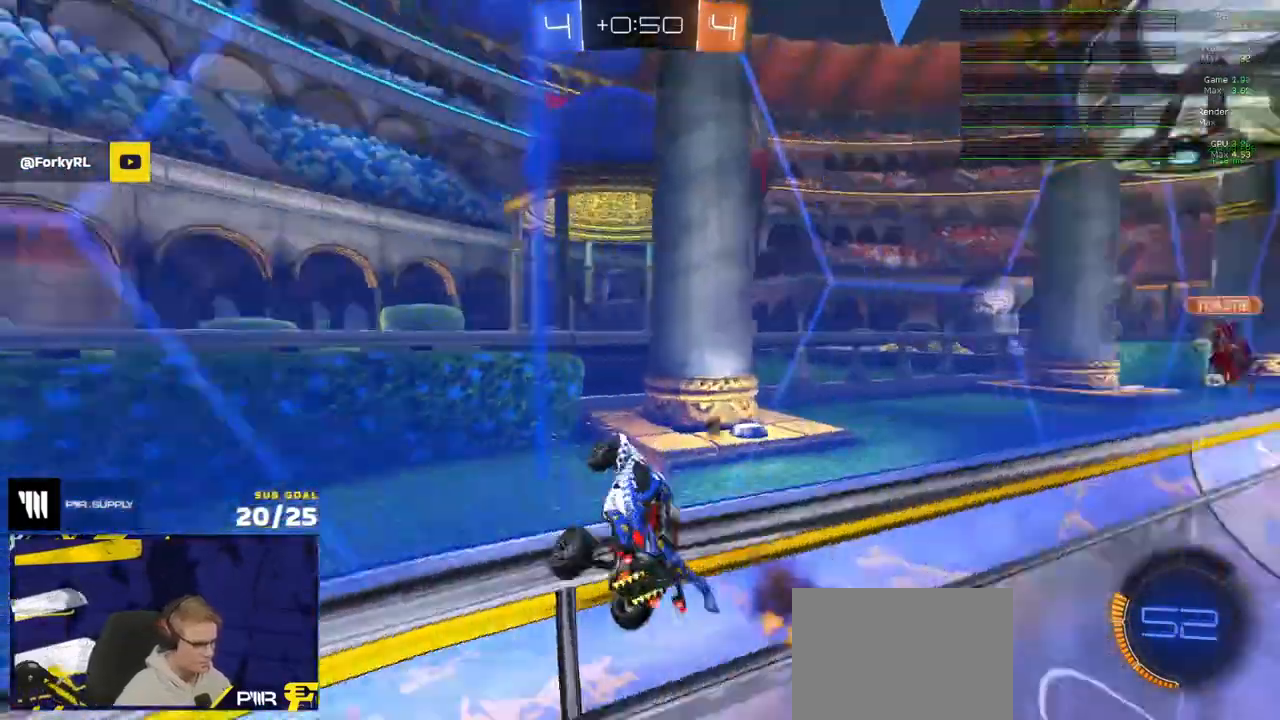
{"buttons": [], "left_stick": "down", "right_stick": "center", "events": [[50, "Y", "up"], [67, "R2", "up"], [100, "L2", "down"], [233, "Y", "down"], [300, "Y", "up"], [400, "L2", "up"]]}